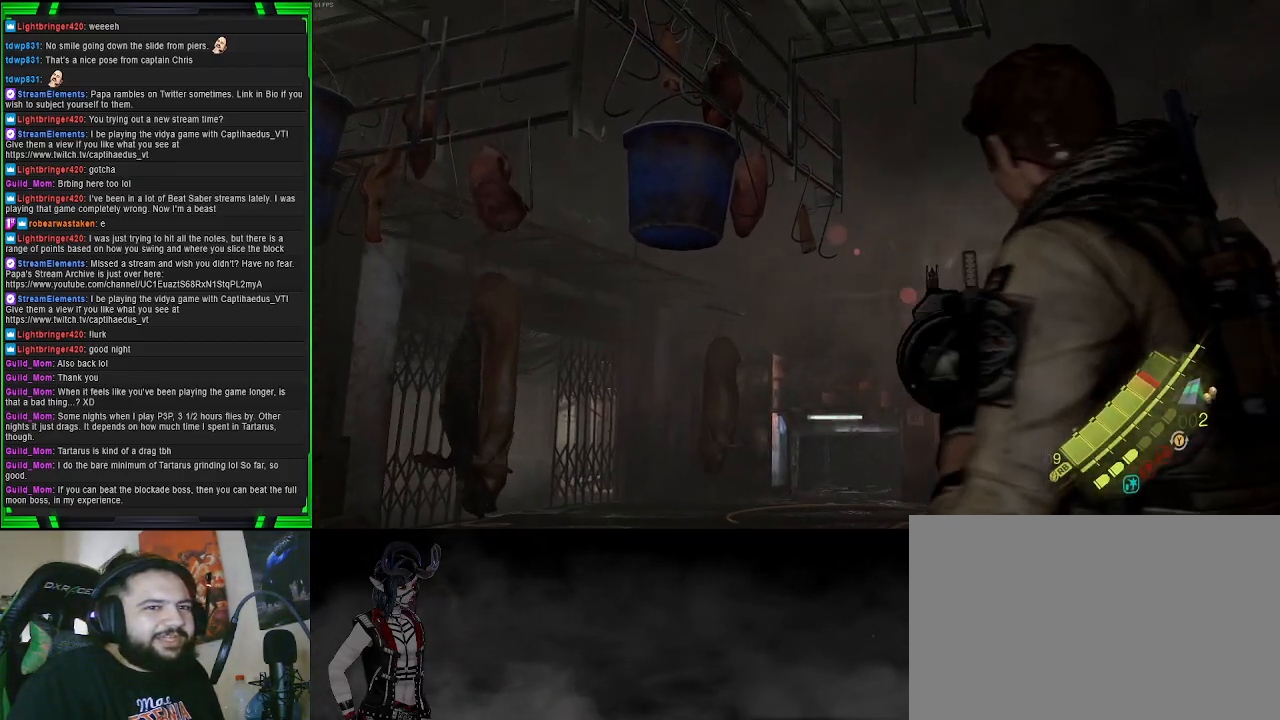
Gameplay with a controller (PlayStation layout); each line is a JSON object with the inputs held at the frame after it. "events" lists button and stick changes between this image and that frame as [ms after this image, input, new state], when the widget could be followed in between. Not read: L3.
{"buttons": ["L2"], "left_stick": "up", "right_stick": "center", "events": []}
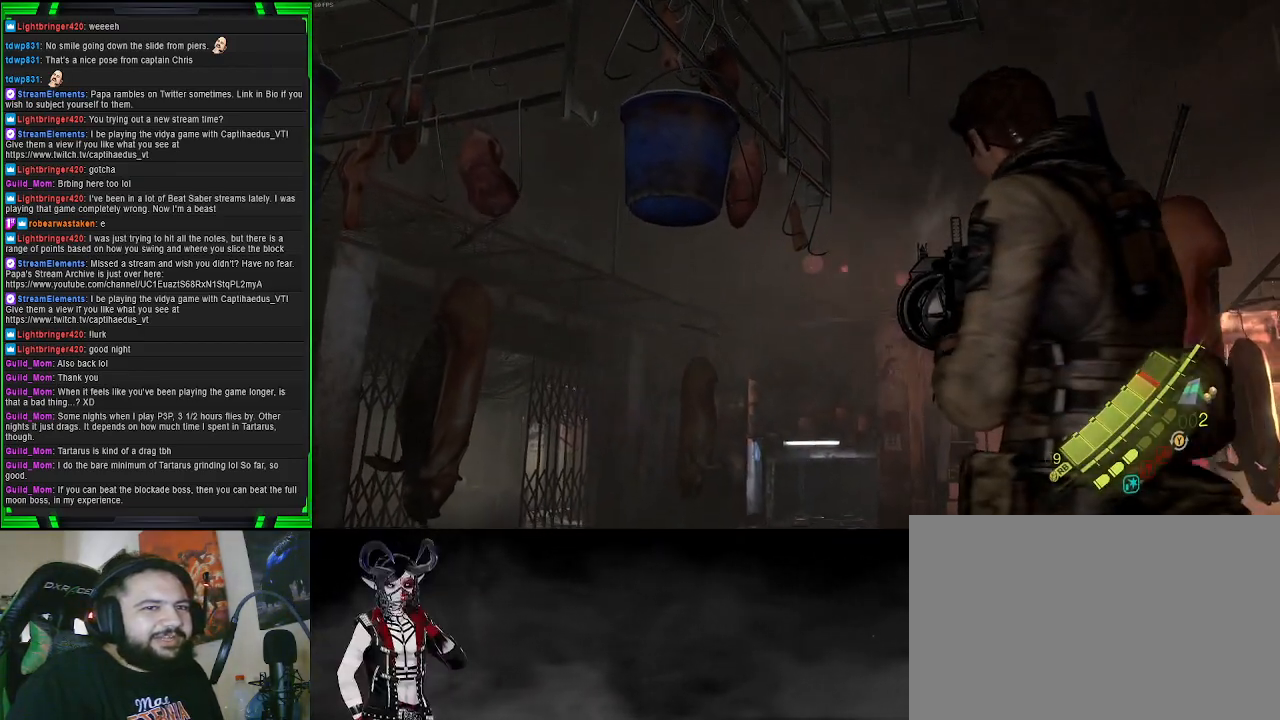
{"buttons": ["L2"], "left_stick": "up", "right_stick": "center", "events": [[317, "SQUARE", "down"], [400, "SQUARE", "up"]]}
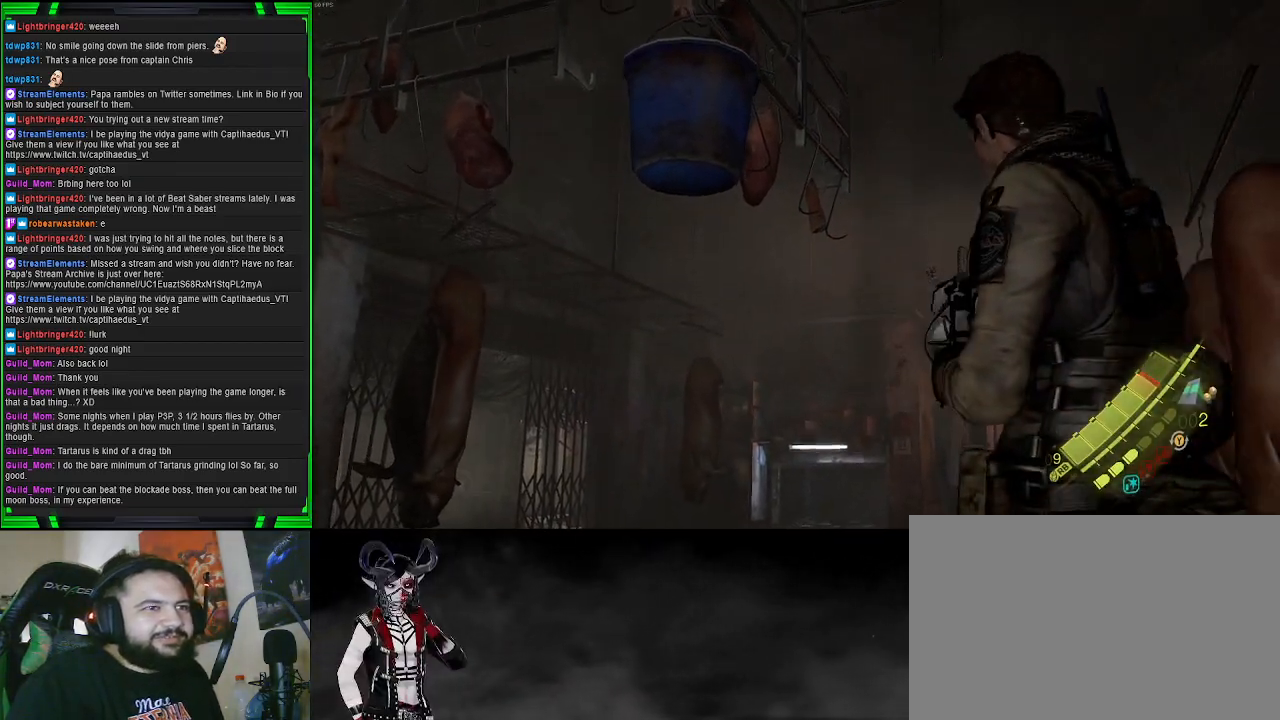
{"buttons": ["L2"], "left_stick": "up", "right_stick": "center", "events": []}
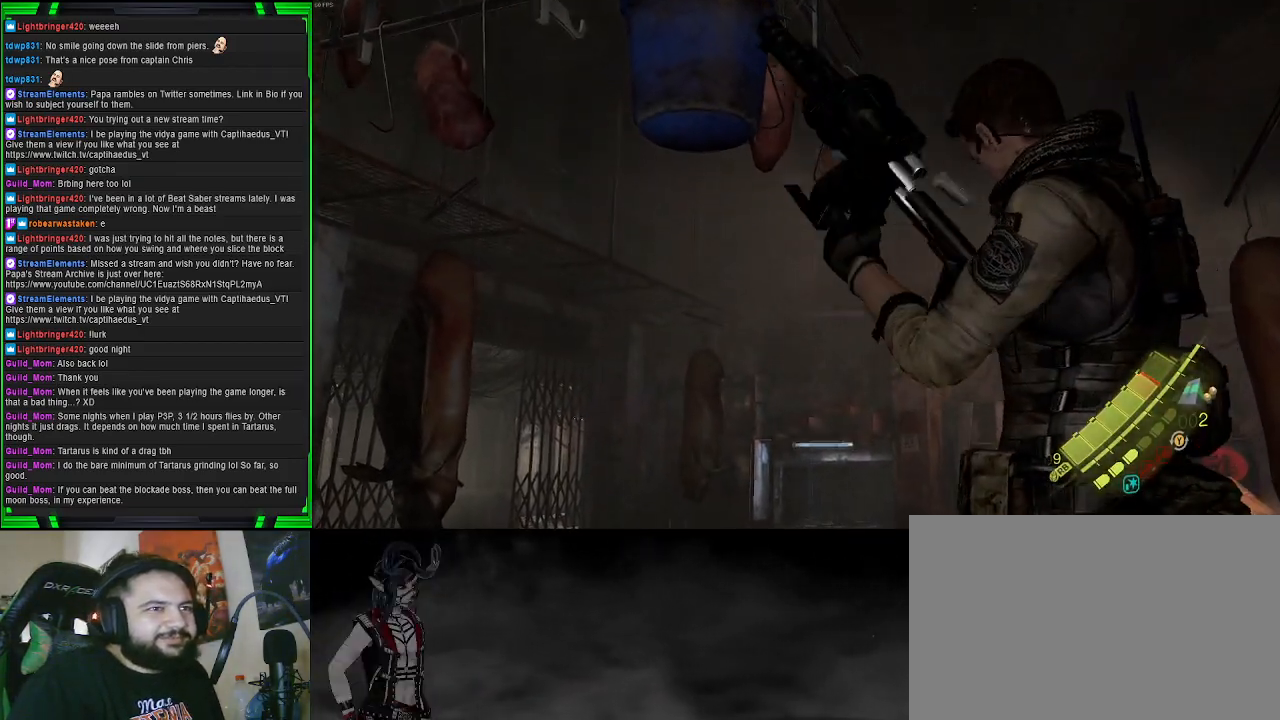
{"buttons": ["L2"], "left_stick": "center", "right_stick": "center", "events": [[267, "left_stick", "center"]]}
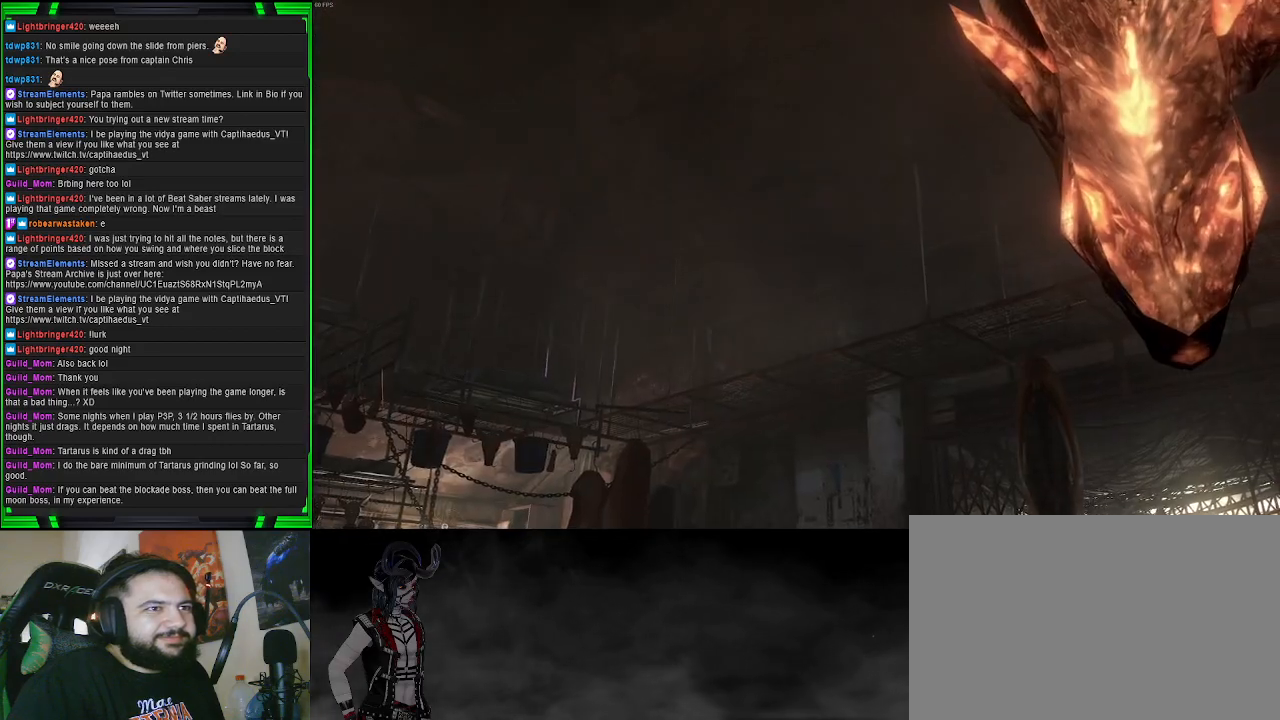
{"buttons": ["L2"], "left_stick": "center", "right_stick": "center", "events": []}
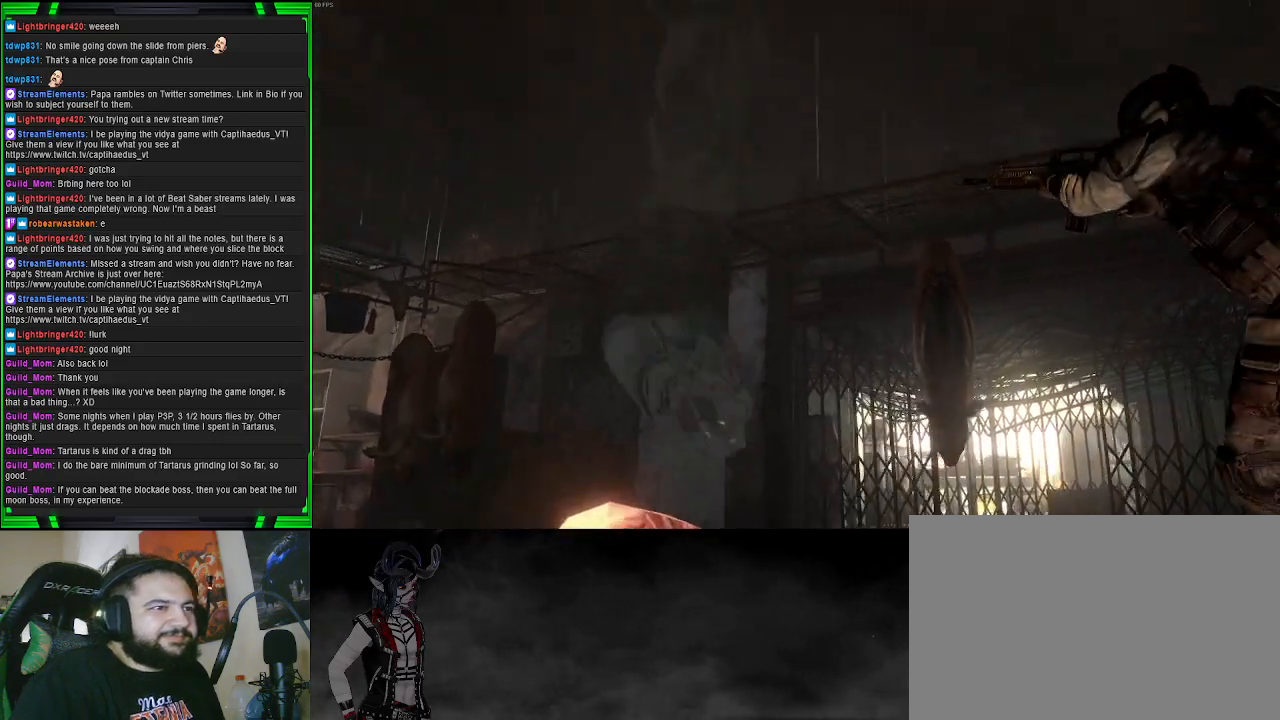
{"buttons": ["L2"], "left_stick": "center", "right_stick": "center", "events": []}
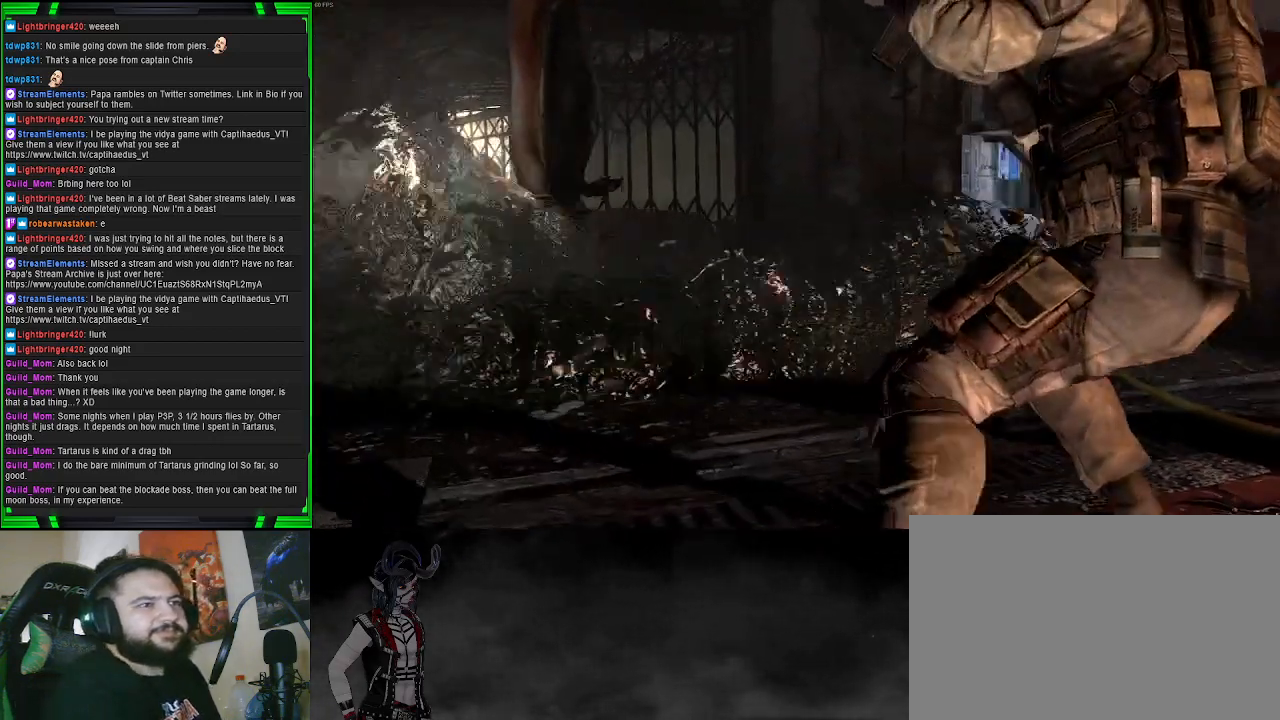
{"buttons": ["L2"], "left_stick": "center", "right_stick": "center", "events": []}
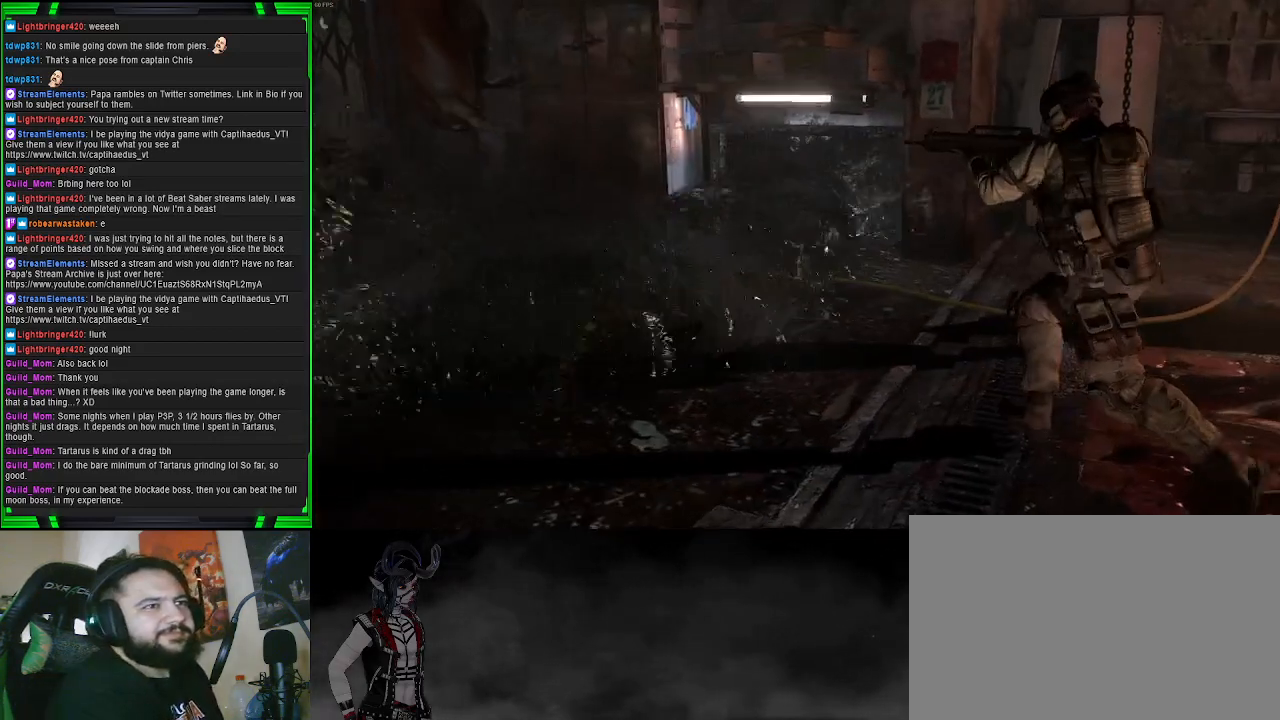
{"buttons": ["L2"], "left_stick": "center", "right_stick": "center", "events": []}
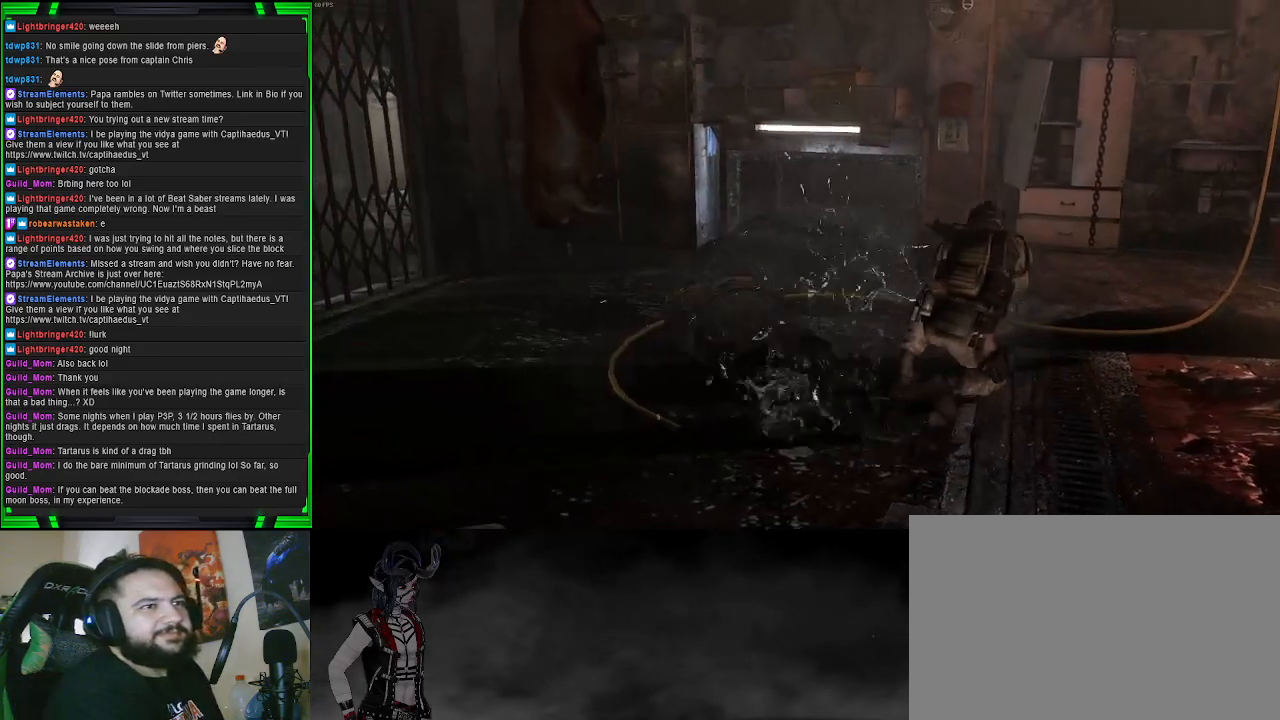
{"buttons": ["L2"], "left_stick": "center", "right_stick": "center", "events": []}
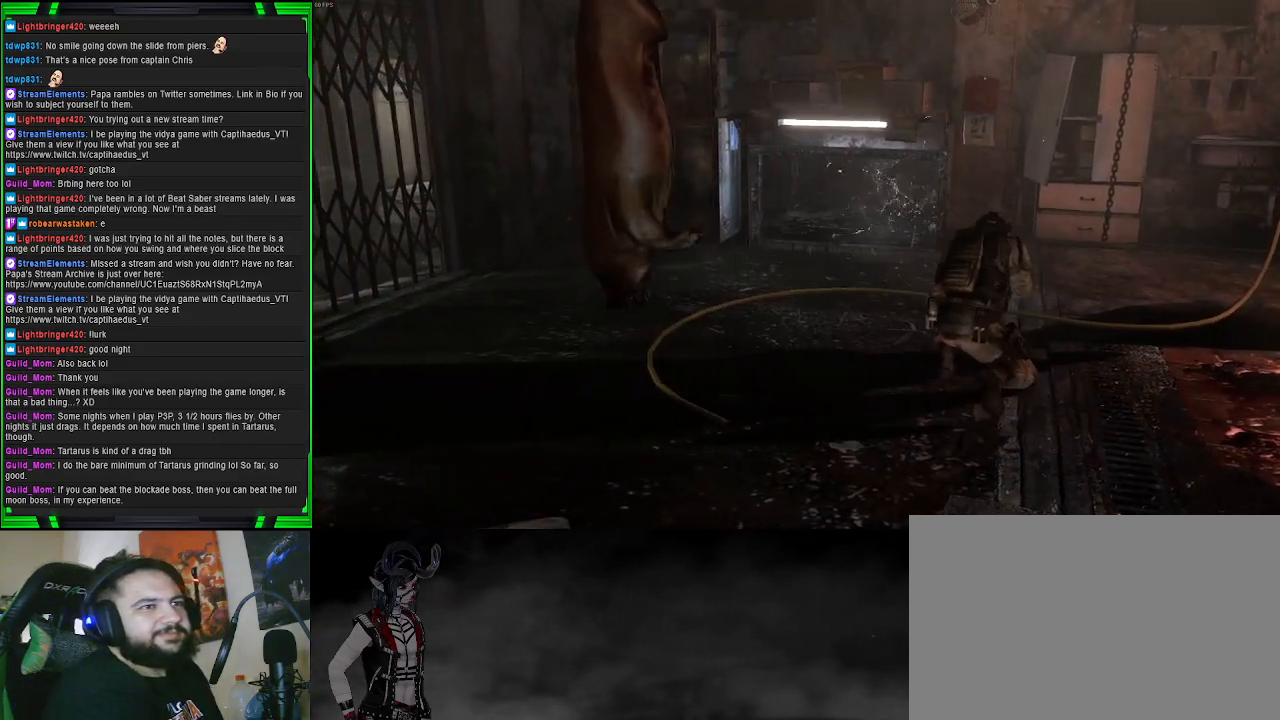
{"buttons": ["L2"], "left_stick": "center", "right_stick": "center", "events": []}
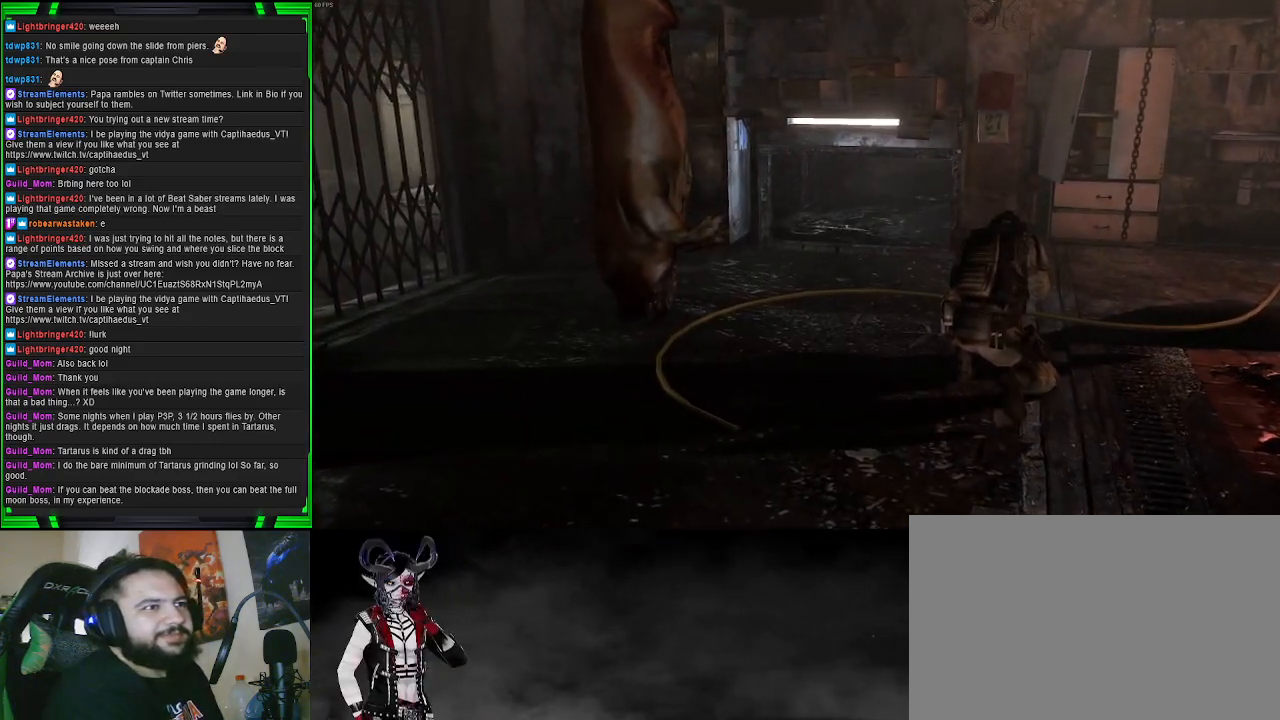
{"buttons": ["L2"], "left_stick": "center", "right_stick": "center", "events": []}
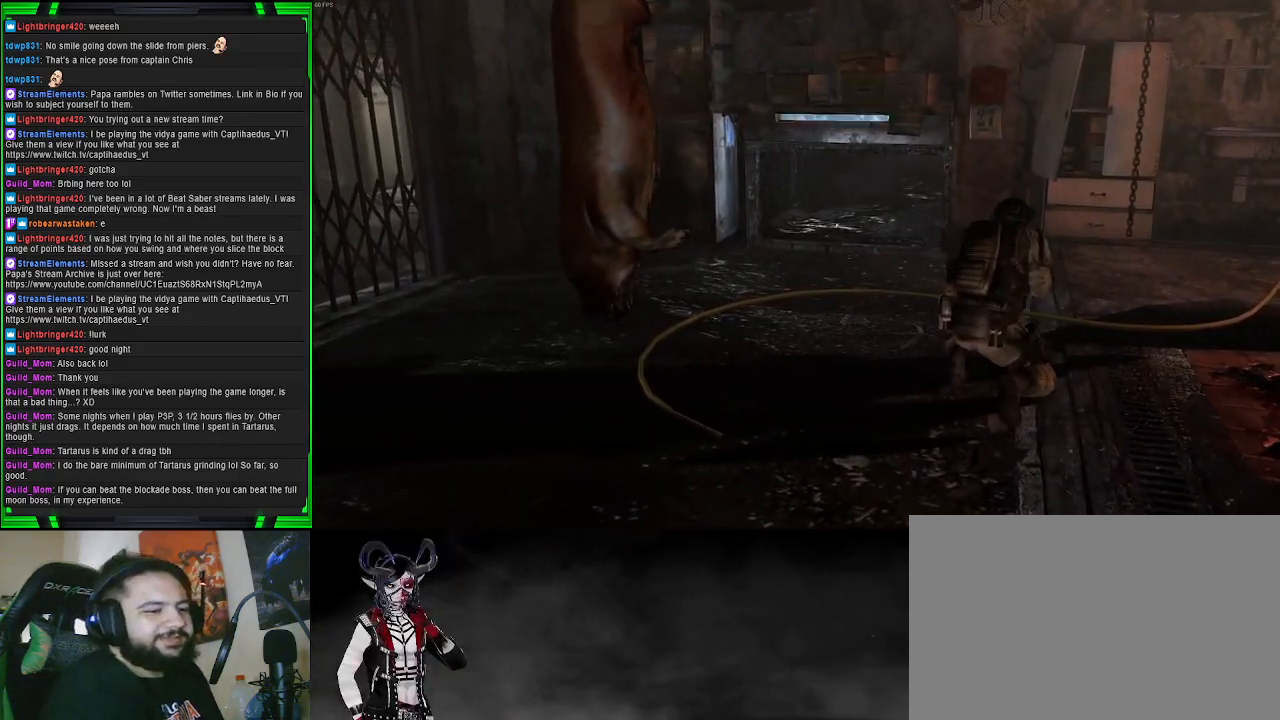
{"buttons": ["L2"], "left_stick": "center", "right_stick": "center", "events": []}
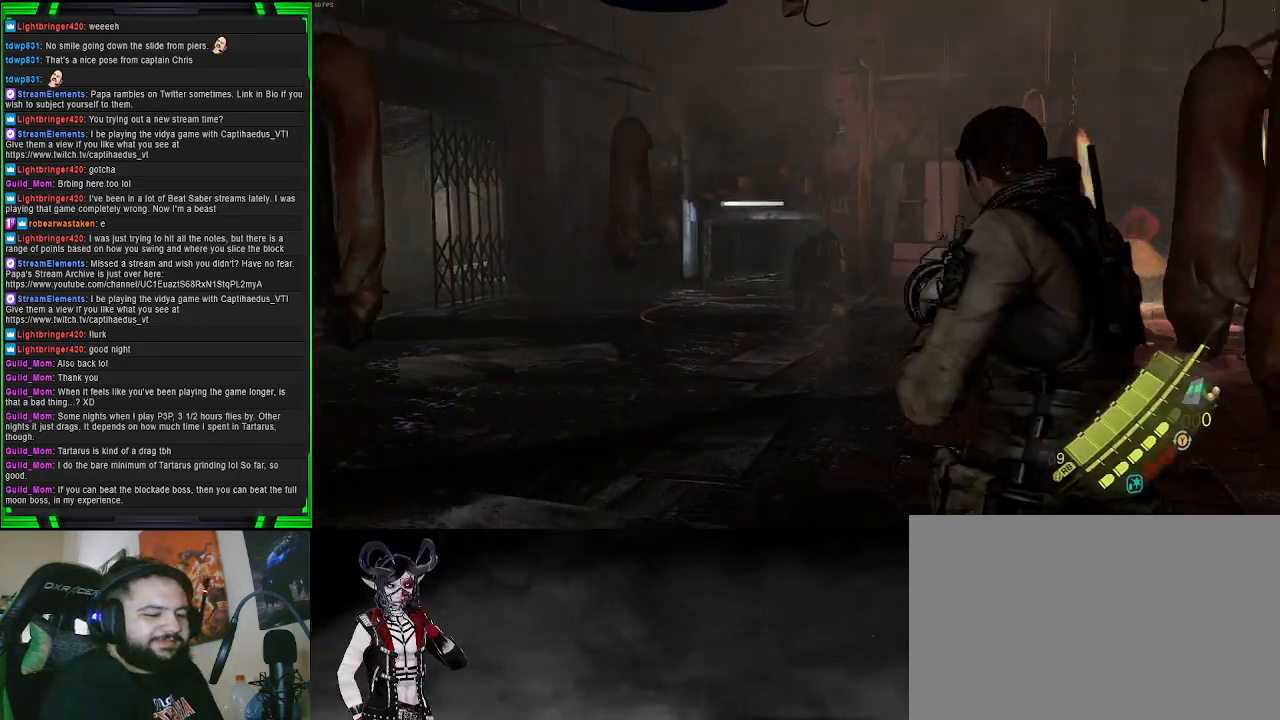
{"buttons": ["L2"], "left_stick": "center", "right_stick": "center", "events": []}
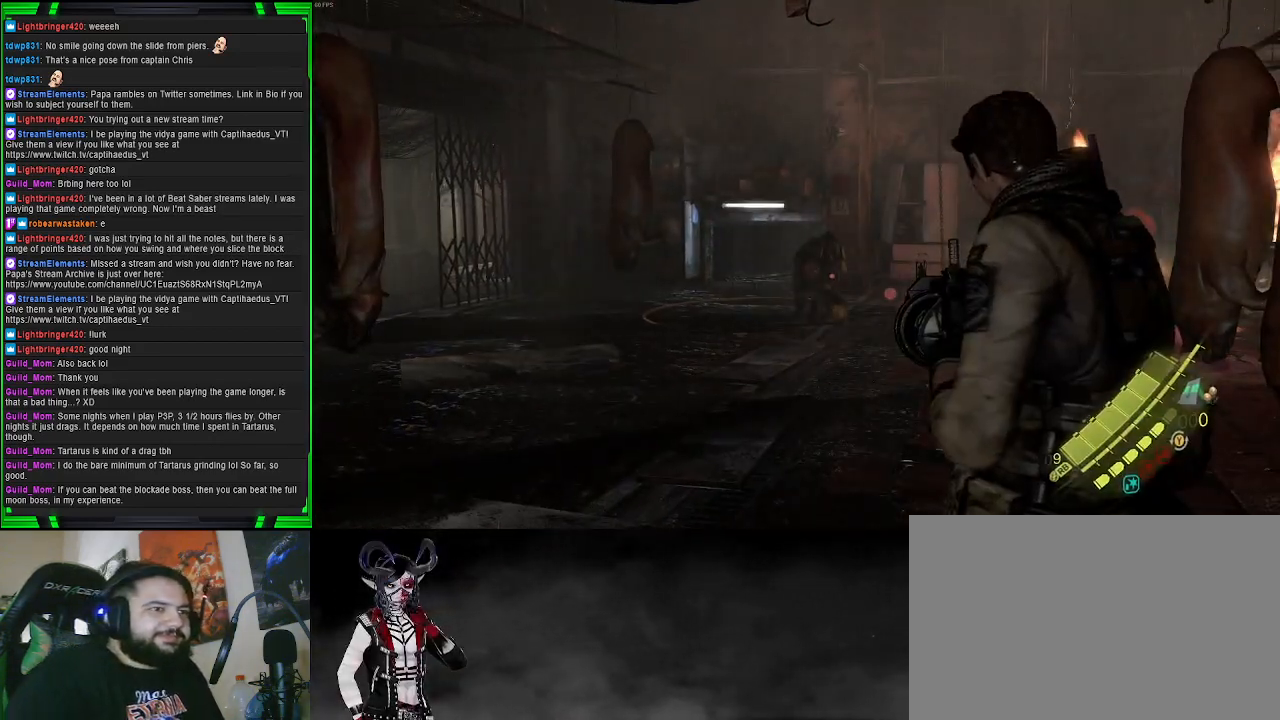
{"buttons": ["L2"], "left_stick": "center", "right_stick": "center", "events": [[250, "SQUARE", "down"], [367, "SQUARE", "up"]]}
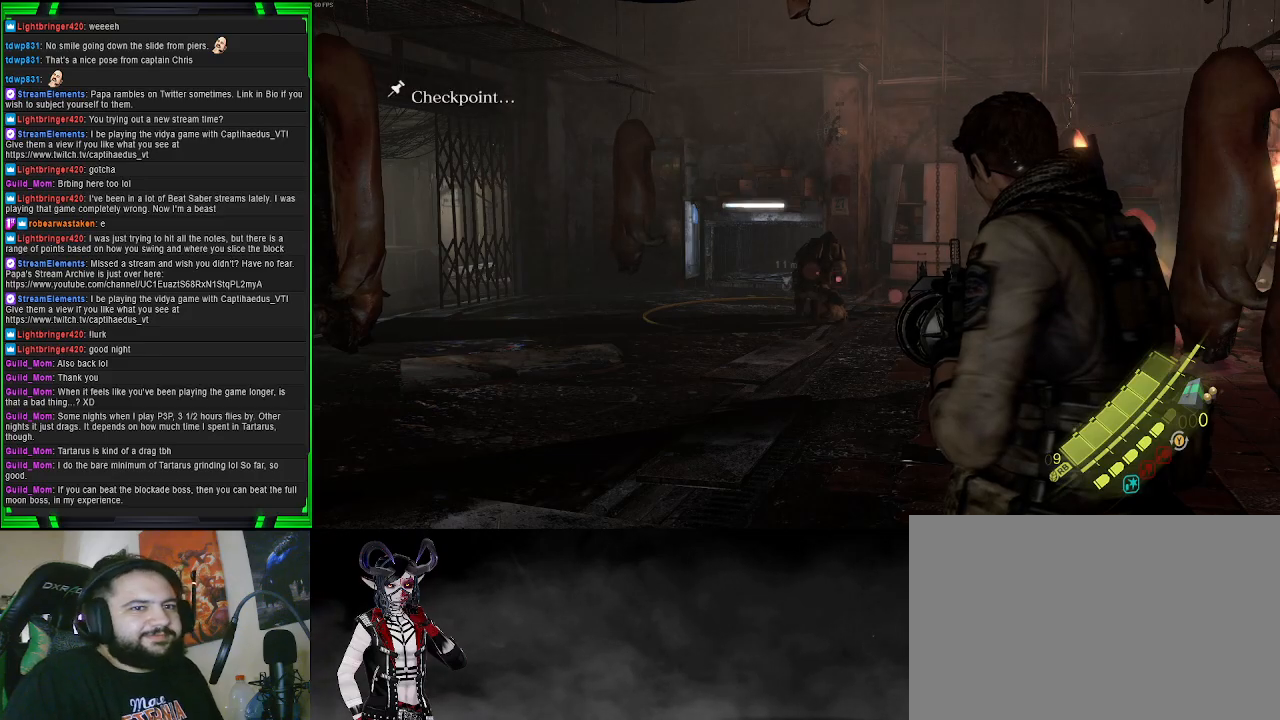
{"buttons": [], "left_stick": "center", "right_stick": "left", "events": [[267, "L2", "up"], [417, "right_stick", "left"]]}
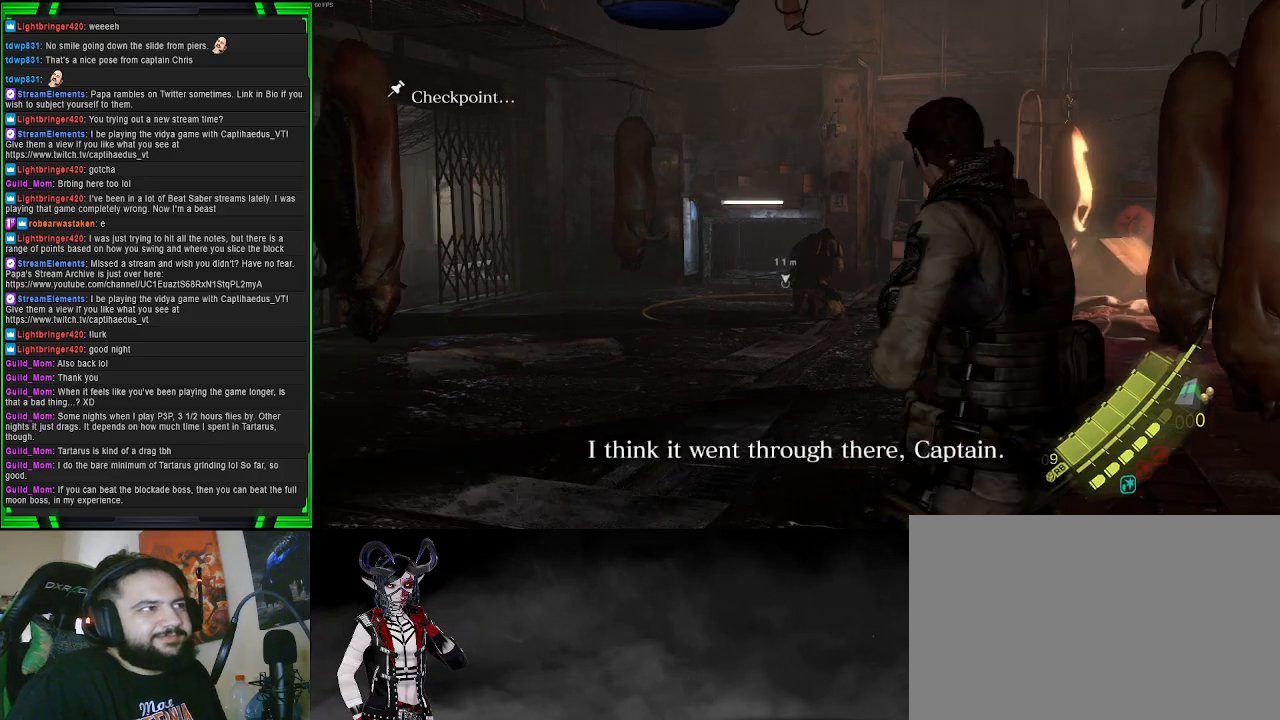
{"buttons": [], "left_stick": "center", "right_stick": "left", "events": []}
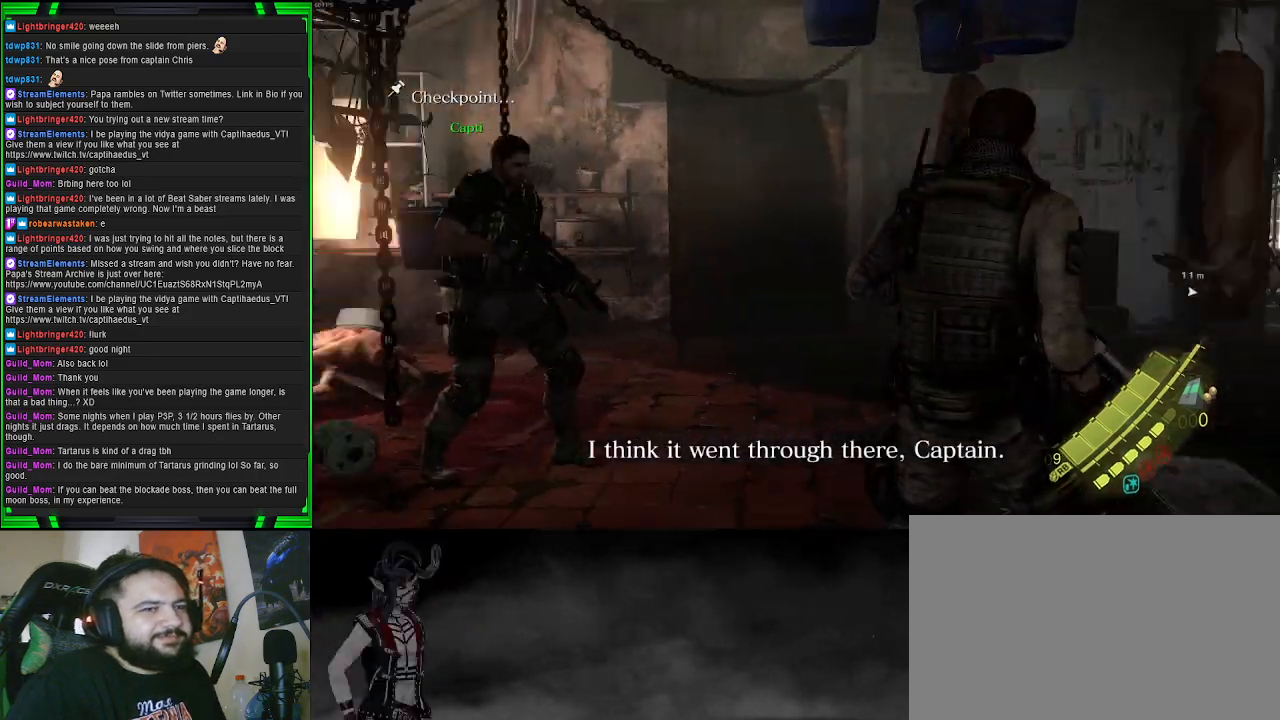
{"buttons": ["L2"], "left_stick": "center", "right_stick": "center", "events": [[17, "L2", "down"], [50, "right_stick", "center"]]}
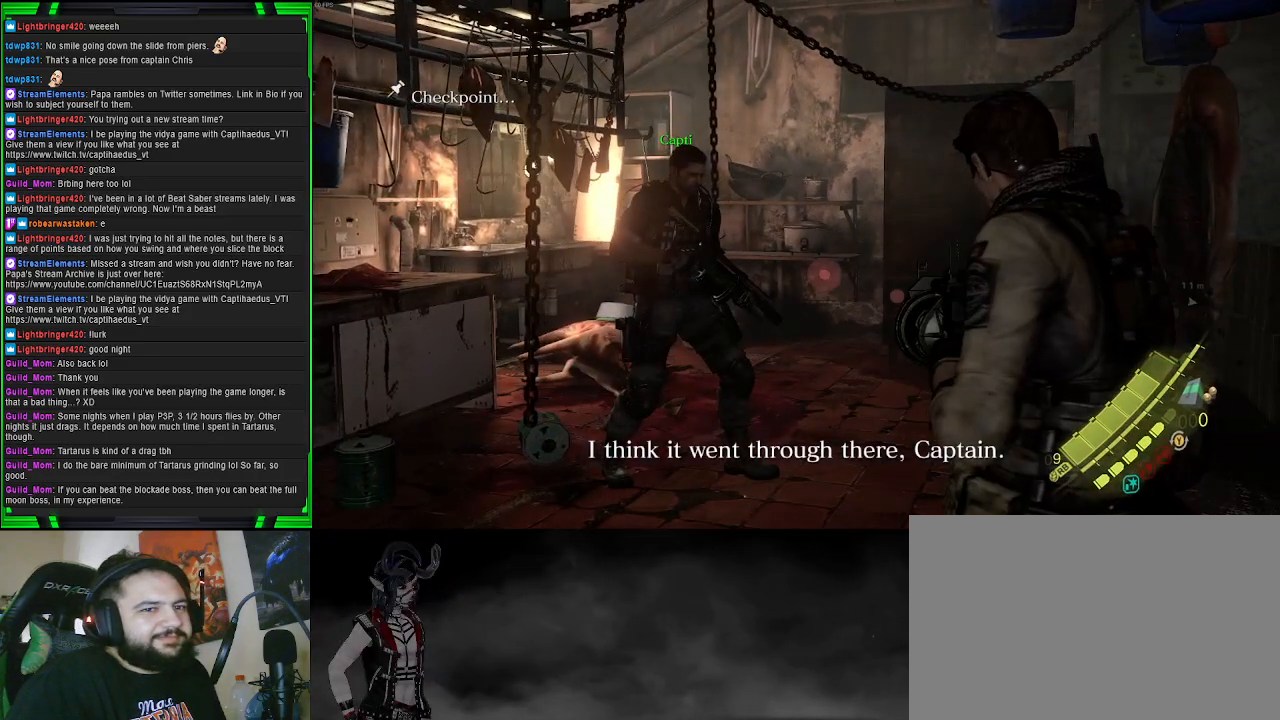
{"buttons": [], "left_stick": "up", "right_stick": "left", "events": [[383, "L2", "up"], [433, "left_stick", "up"], [483, "right_stick", "left"]]}
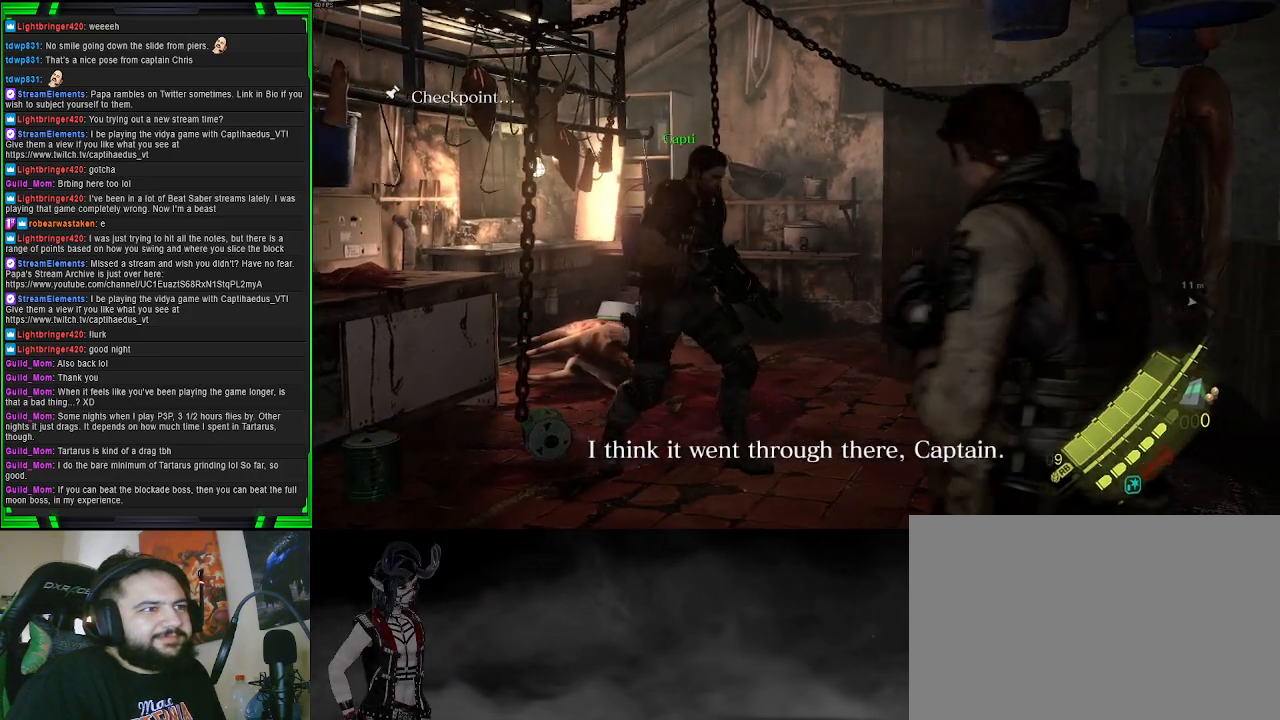
{"buttons": [], "left_stick": "up", "right_stick": "center", "events": [[283, "right_stick", "center"]]}
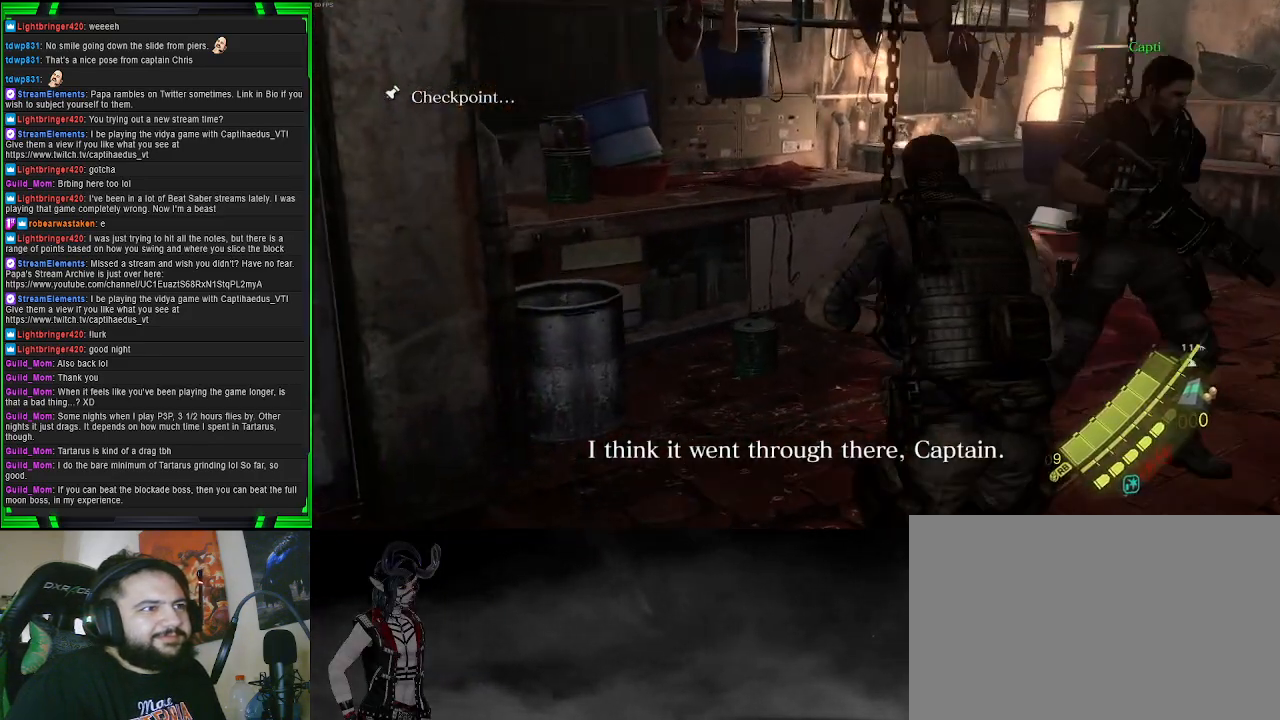
{"buttons": [], "left_stick": "up", "right_stick": "right", "events": [[367, "right_stick", "right"]]}
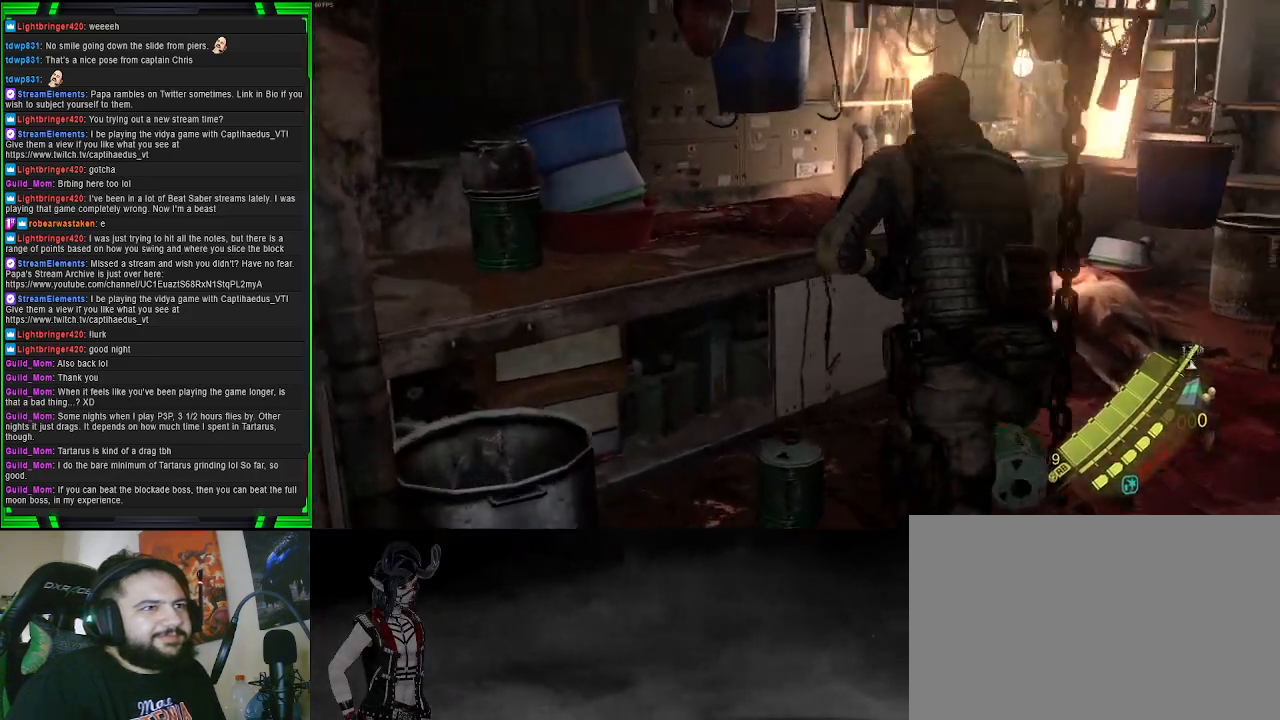
{"buttons": [], "left_stick": "up", "right_stick": "center", "events": [[167, "right_stick", "center"]]}
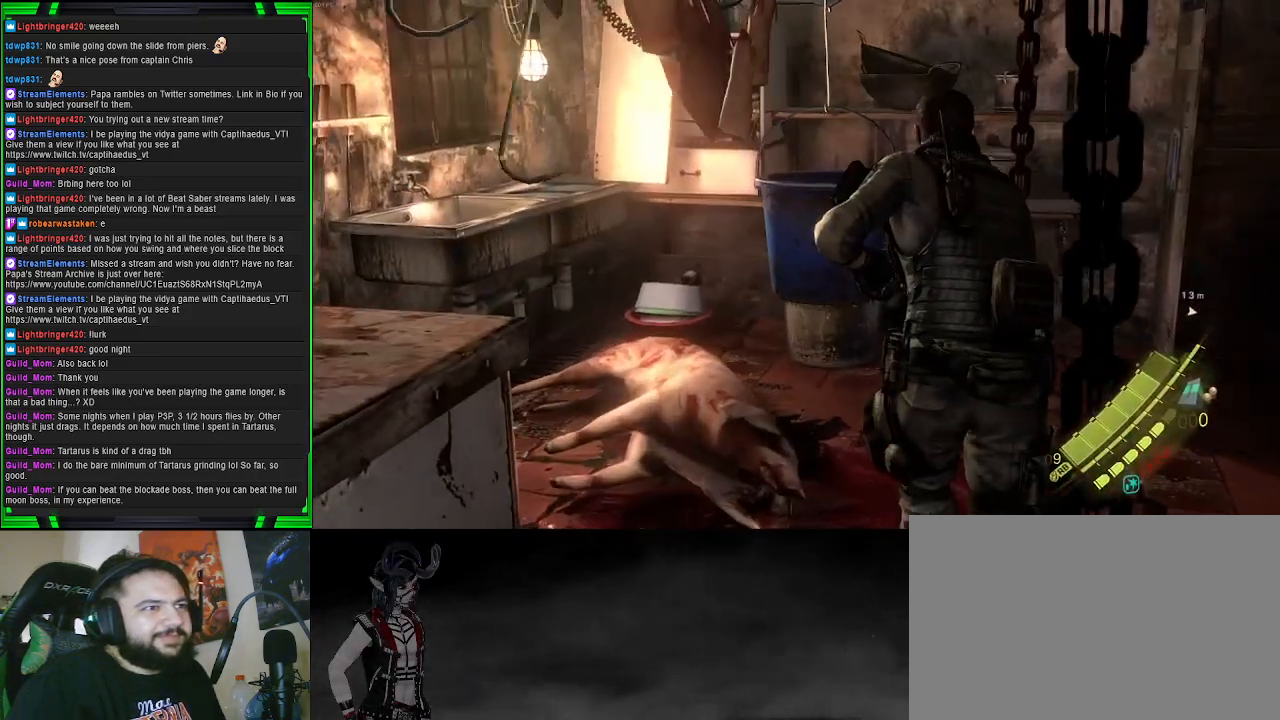
{"buttons": [], "left_stick": "up", "right_stick": "right", "events": [[333, "right_stick", "right"]]}
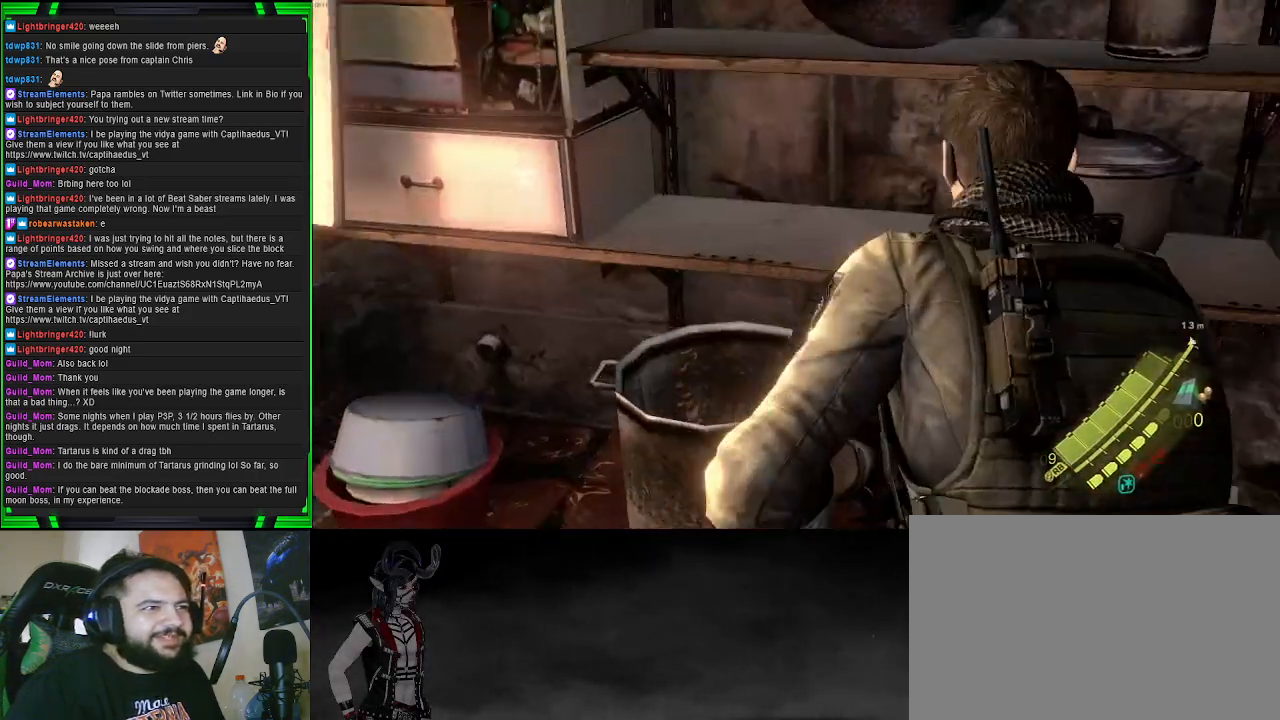
{"buttons": [], "left_stick": "up-right", "right_stick": "right", "events": [[150, "left_stick", "up-right"]]}
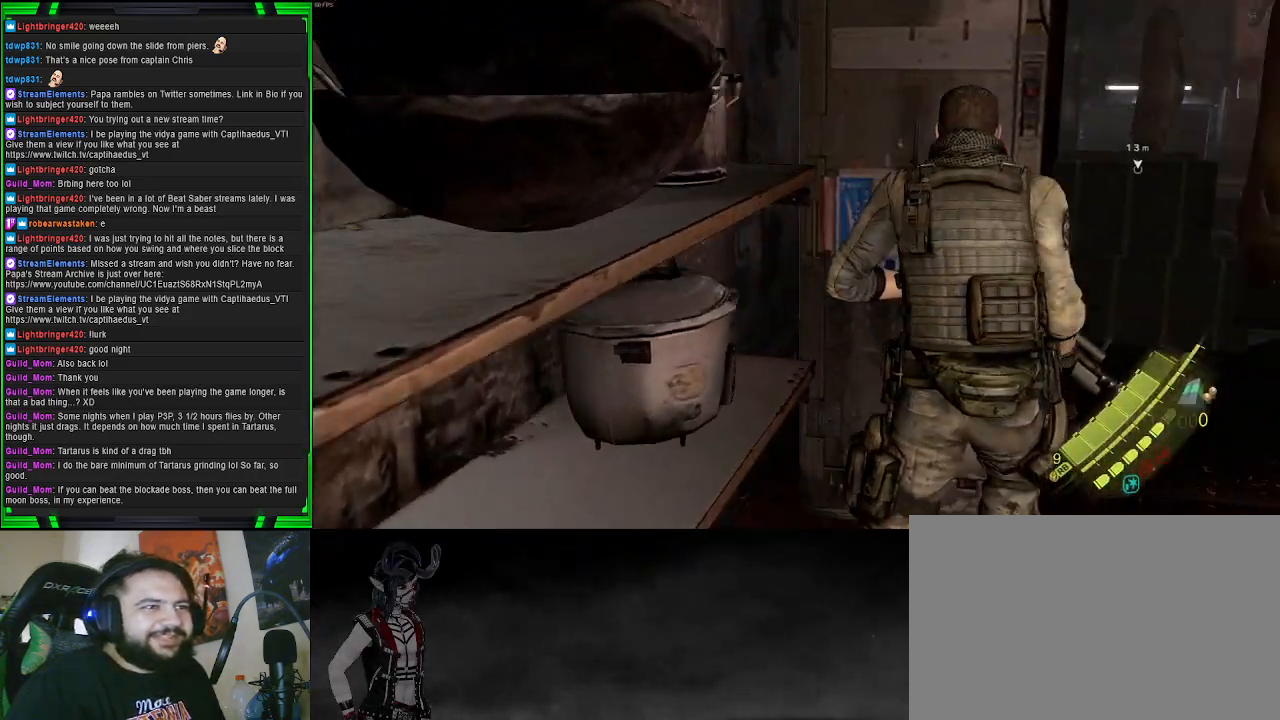
{"buttons": [], "left_stick": "up", "right_stick": "center", "events": [[217, "right_stick", "center"], [500, "left_stick", "up"]]}
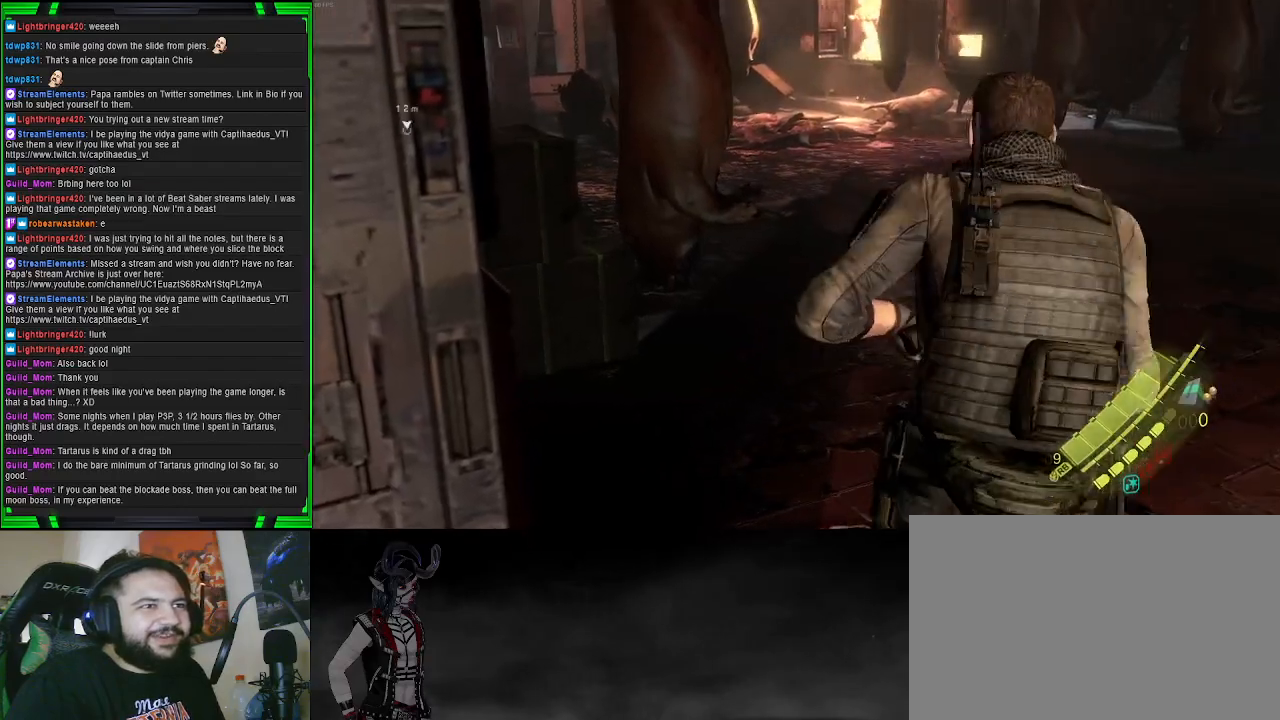
{"buttons": [], "left_stick": "up", "right_stick": "center", "events": []}